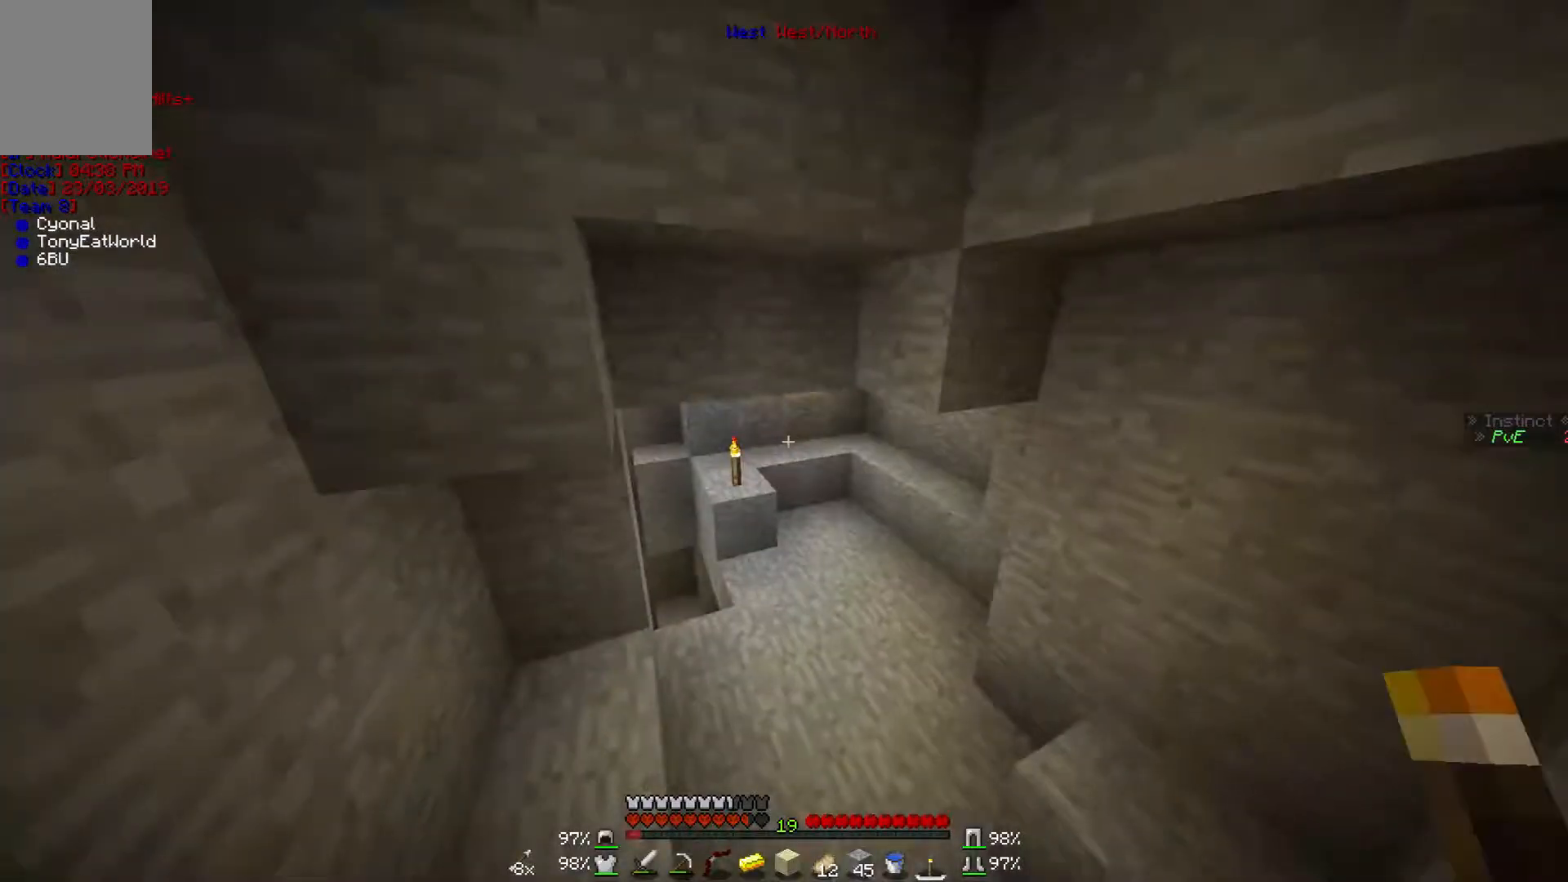
Gameplay with keyboard and mouse; each line is a JSON object with the keys and mouse buttons held at the frame after it. "events" lists presses ("down") and releases ("up") of "a", "d", "s", "w", "mouse_left" and "mouse_right" between this image and that frame as [ms after this image, input, new state], when the widget could be followed in between. "mouse_left", "mouse_right" = the "left", "right" buttons of the "mouse" list. No other keys are recorded. Fast repeated clicks can show as one long hold. Mouse movement is not recorded.
{"keys": ["w"], "mouse": [], "events": [[67, "w", "down"]]}
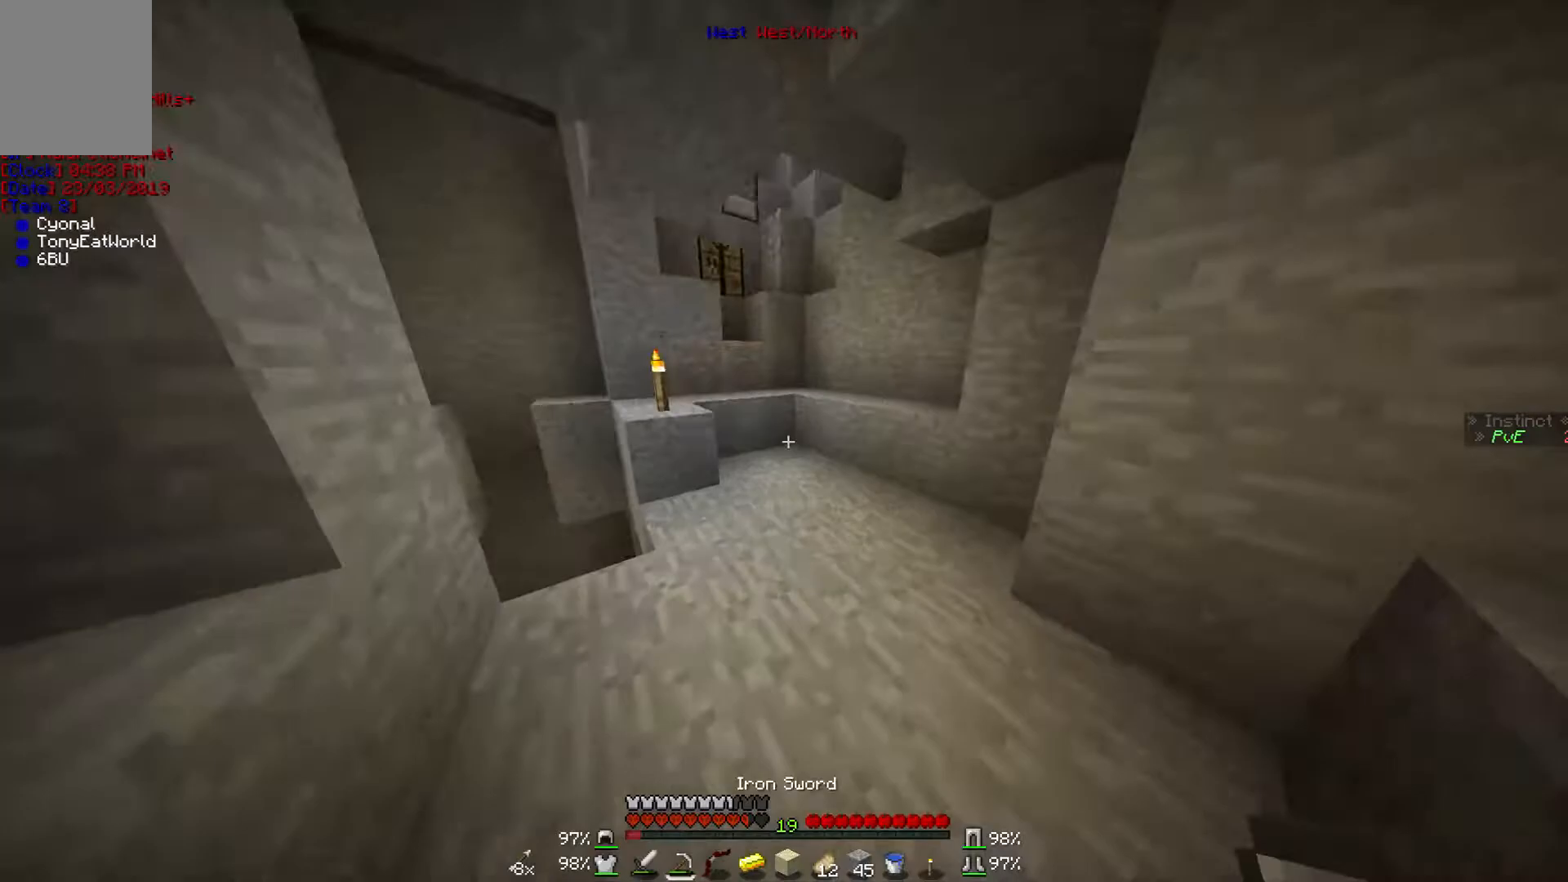
{"keys": ["w"], "mouse": [], "events": []}
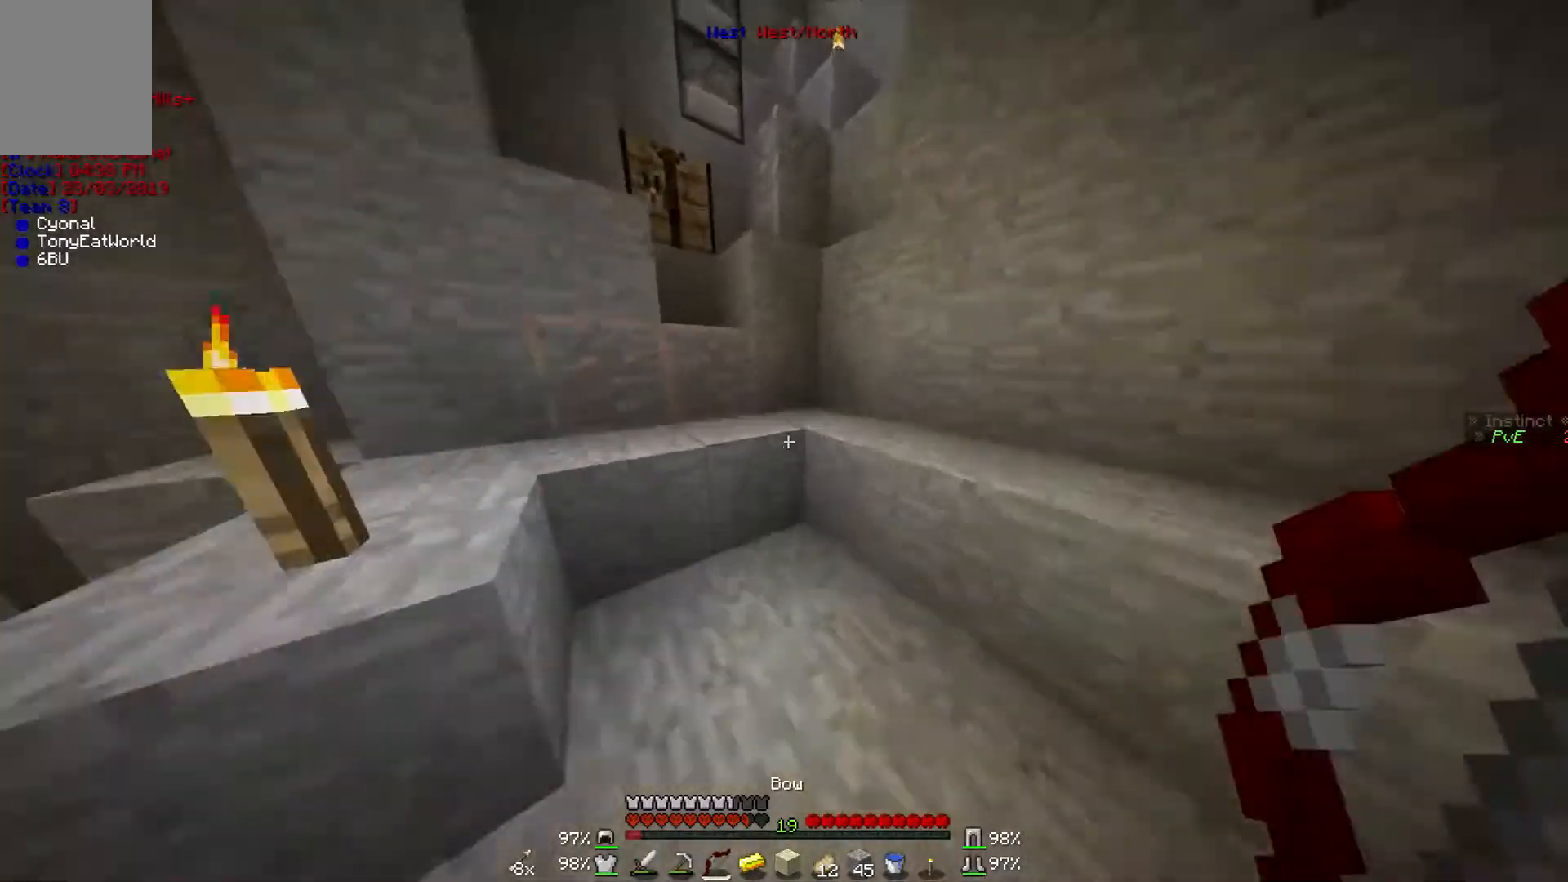
{"keys": ["w"], "mouse": [], "events": []}
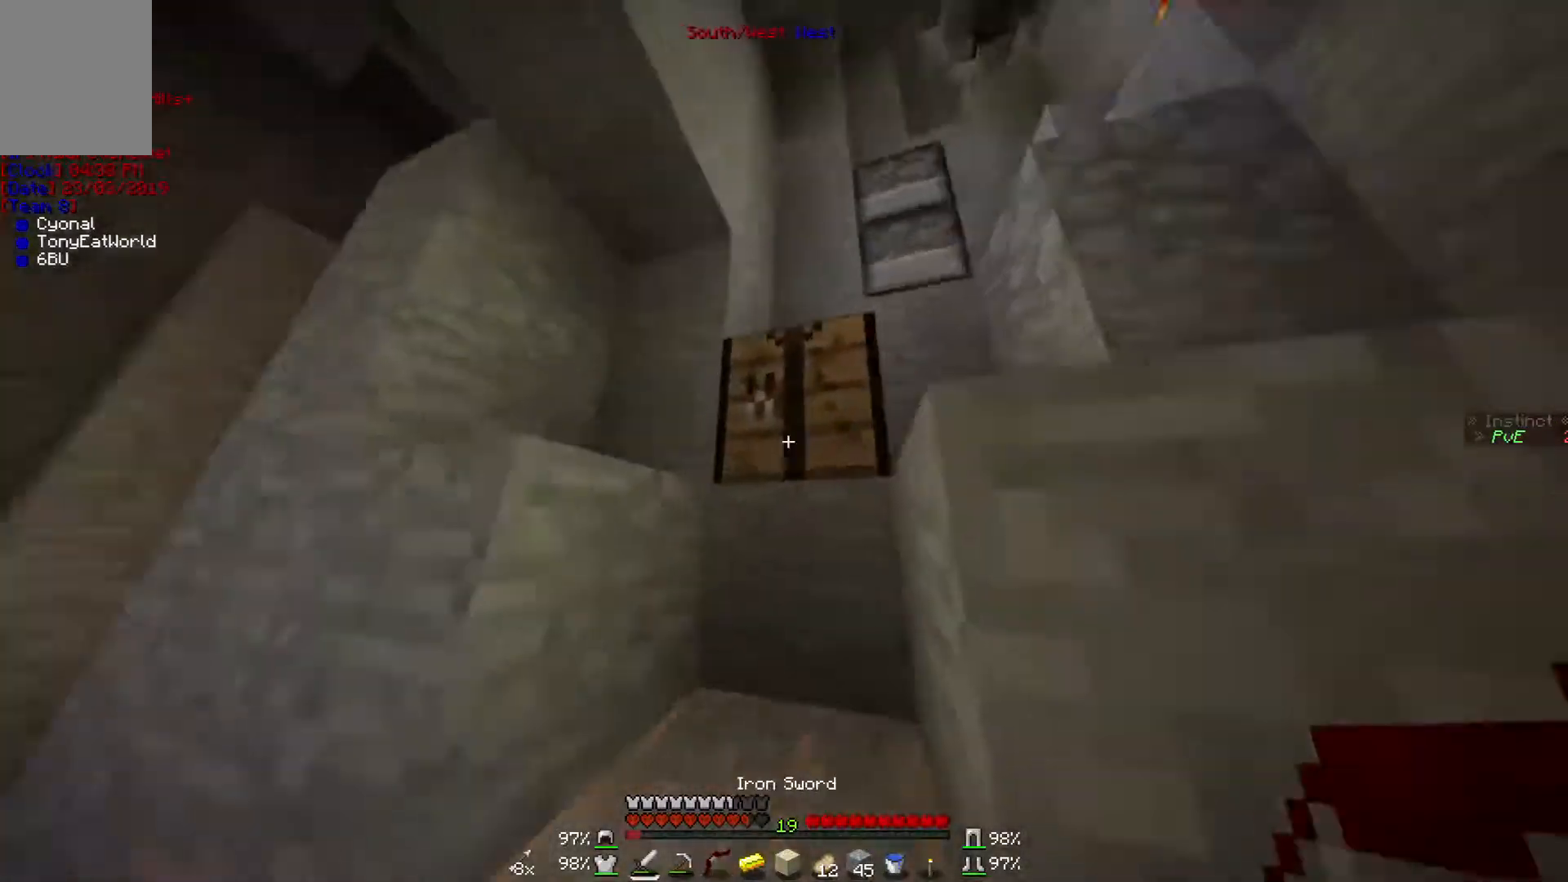
{"keys": ["w"], "mouse": [], "events": []}
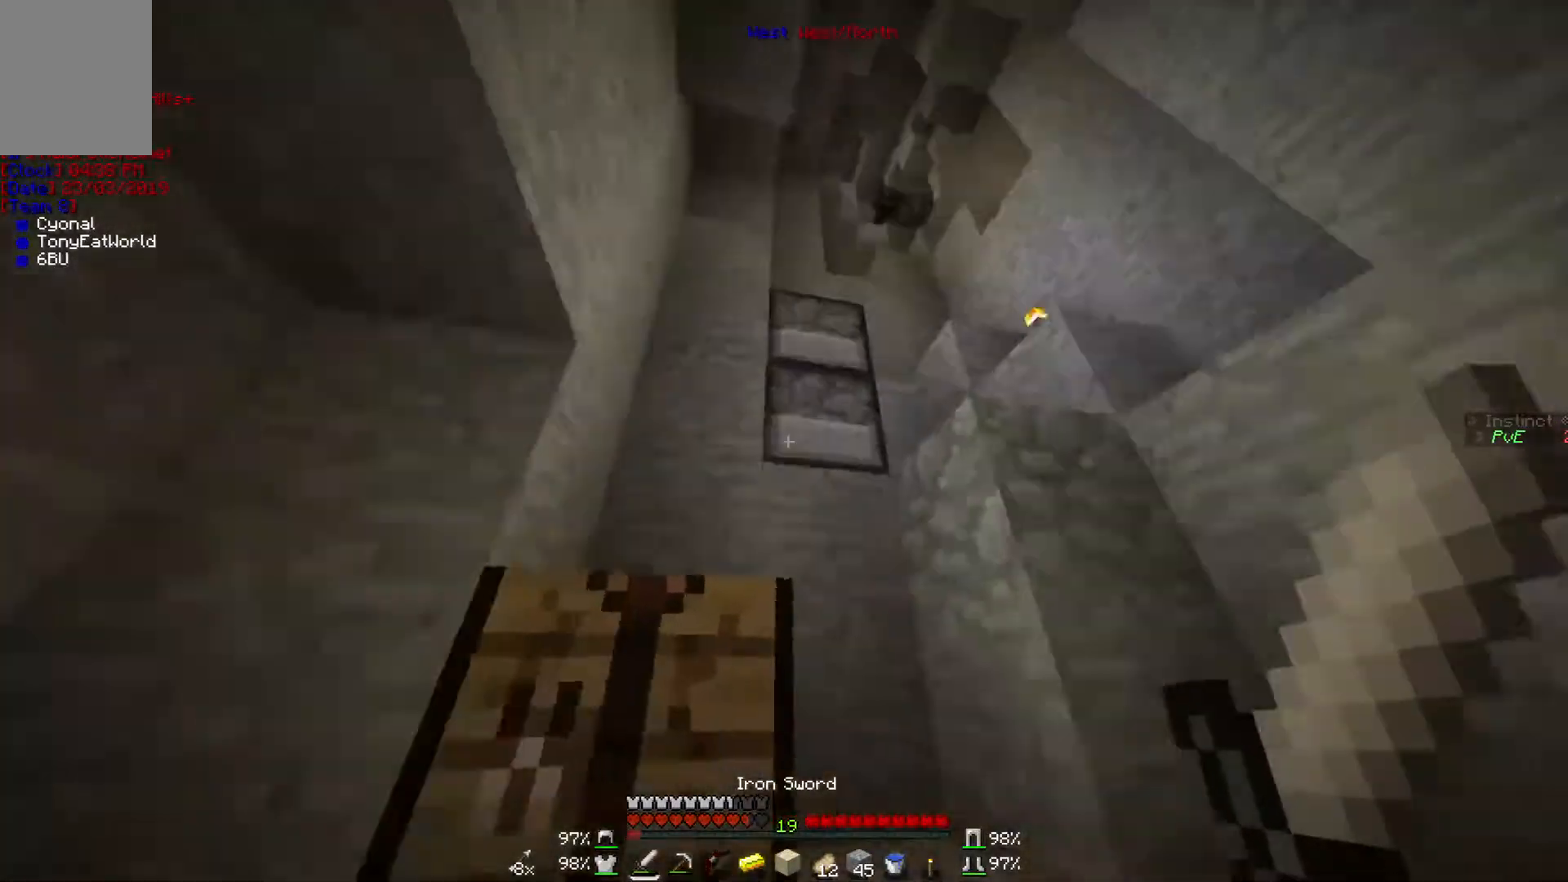
{"keys": ["d", "w"], "mouse": ["right"], "events": [[400, "d", "down"], [500, "mouse_right", "down"]]}